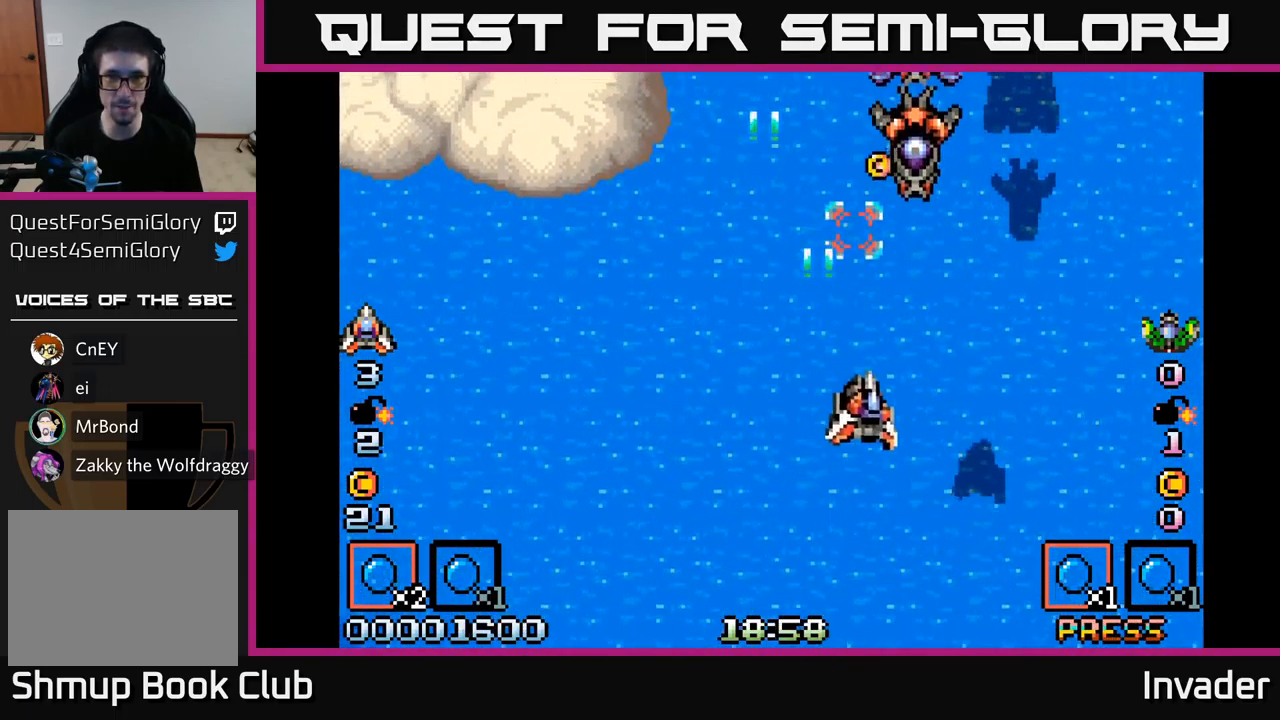
Gameplay with a controller (Xbox layout); each line is a JSON object with the inputs held at the frame after it. "events" lists button and stick changes between this image and that frame as [ms after this image, input, new state], when the widget could be followed in between. Not read: left_stick.
{"buttons": ["DPAD_DOWN", "DPAD_RIGHT"], "right_stick": "center", "events": [[83, "B", "up"], [150, "B", "down"], [150, "DPAD_RIGHT", "up"], [200, "DPAD_UP", "up"], [250, "DPAD_DOWN", "down"], [283, "B", "up"], [350, "B", "down"], [450, "DPAD_RIGHT", "down"], [467, "B", "up"]]}
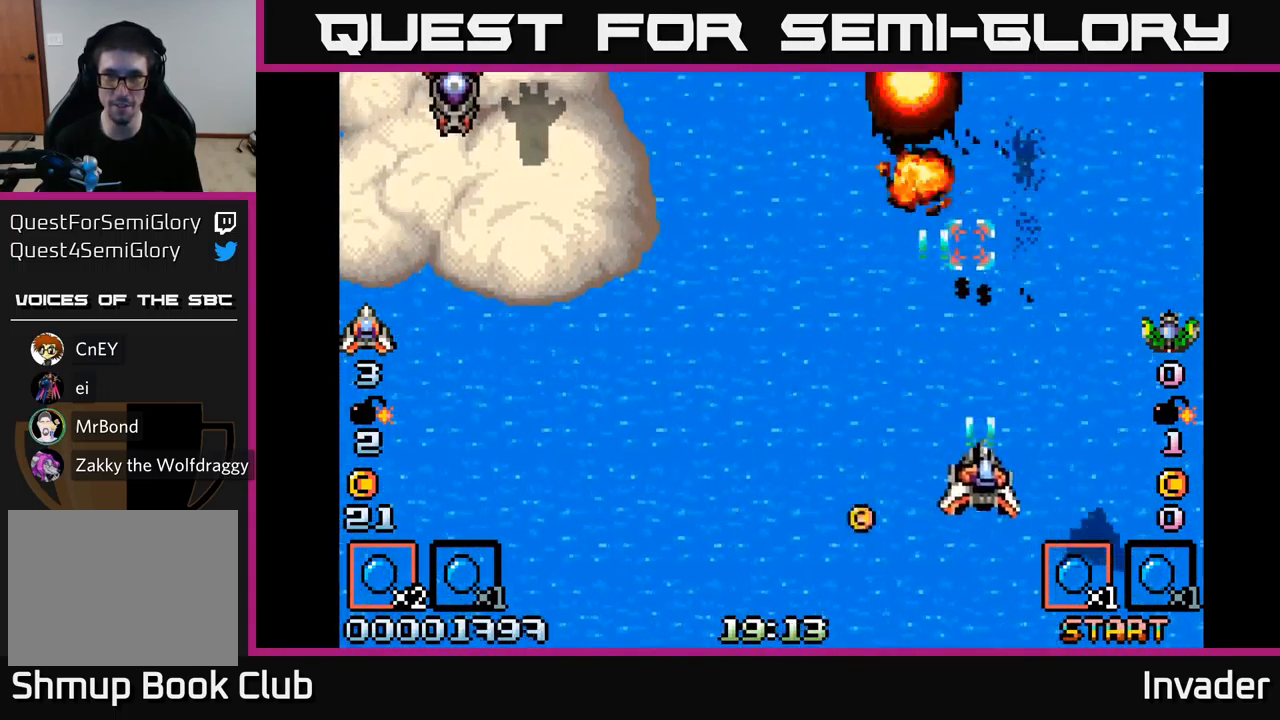
{"buttons": ["B", "DPAD_LEFT"], "right_stick": "center", "events": [[17, "B", "down"], [33, "DPAD_RIGHT", "up"], [67, "DPAD_LEFT", "down"], [133, "B", "up"], [150, "DPAD_DOWN", "up"], [200, "B", "down"], [333, "B", "up"], [417, "B", "down"]]}
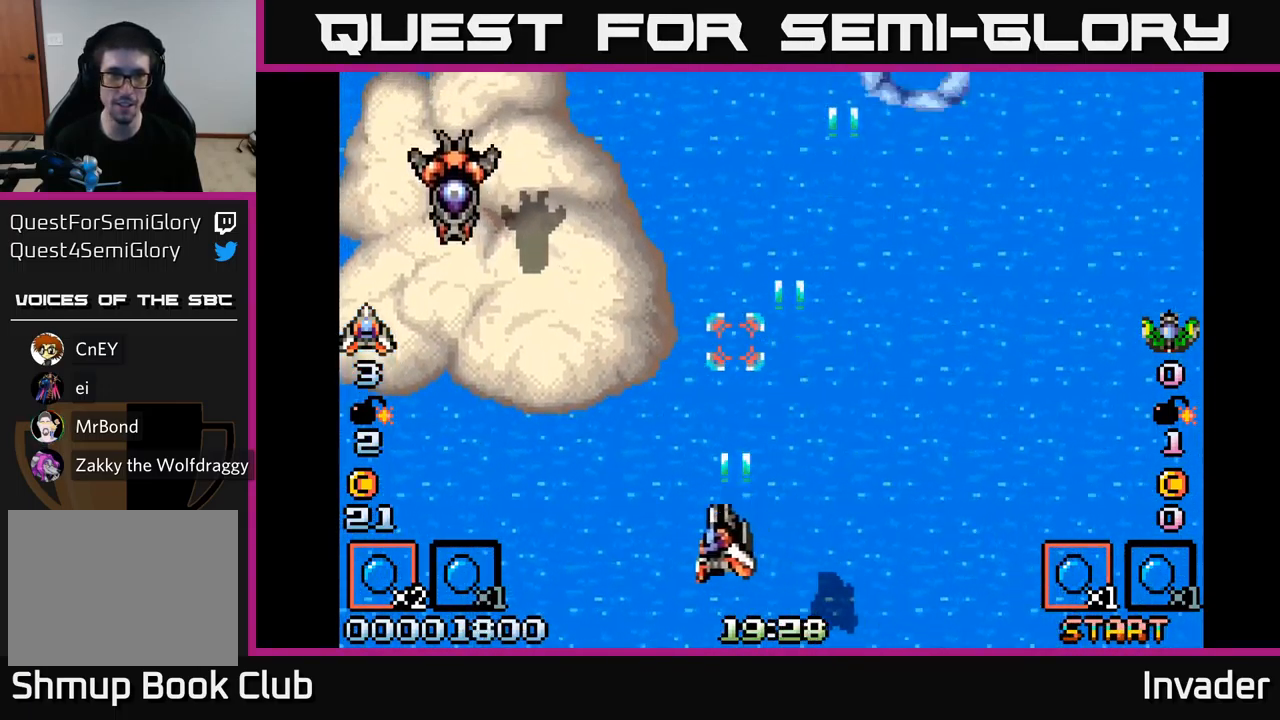
{"buttons": ["B", "DPAD_DOWN", "DPAD_RIGHT"], "right_stick": "center", "events": [[33, "B", "up"], [117, "B", "down"], [233, "B", "up"], [300, "B", "down"], [400, "B", "up"], [433, "DPAD_DOWN", "down"], [450, "DPAD_LEFT", "up"], [467, "B", "down"], [483, "DPAD_RIGHT", "down"]]}
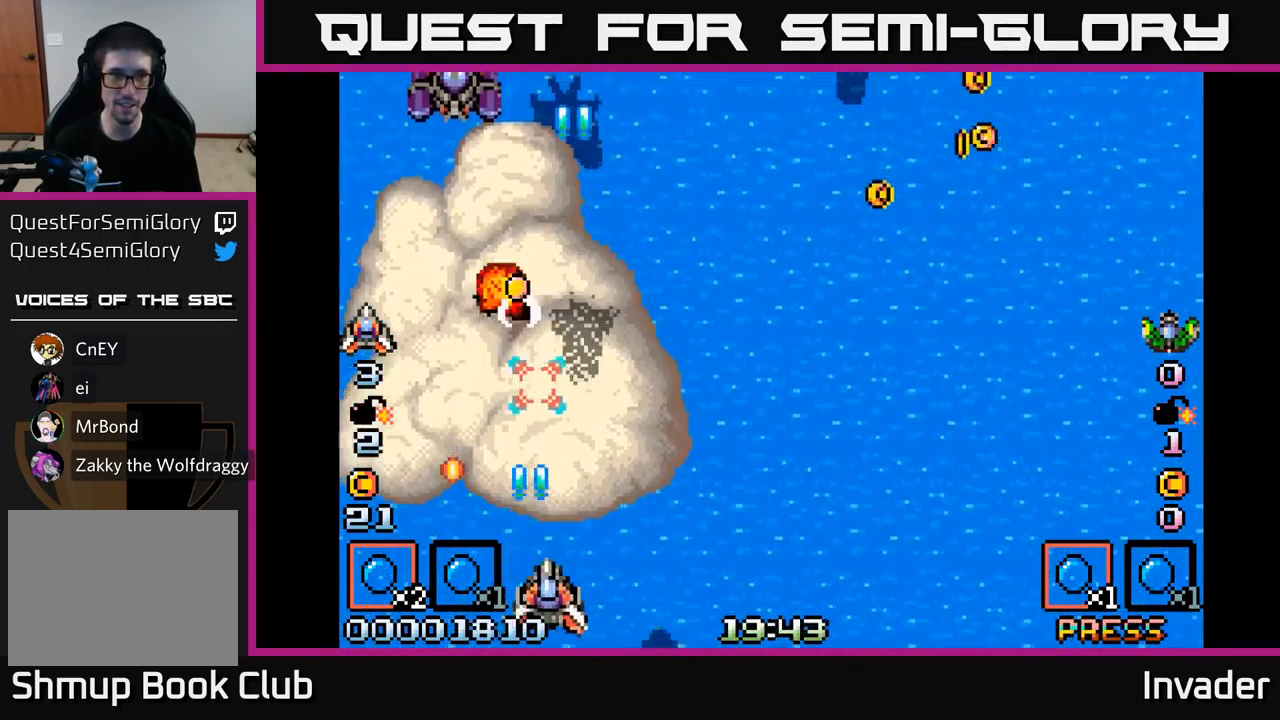
{"buttons": ["DPAD_UP"], "right_stick": "center"}
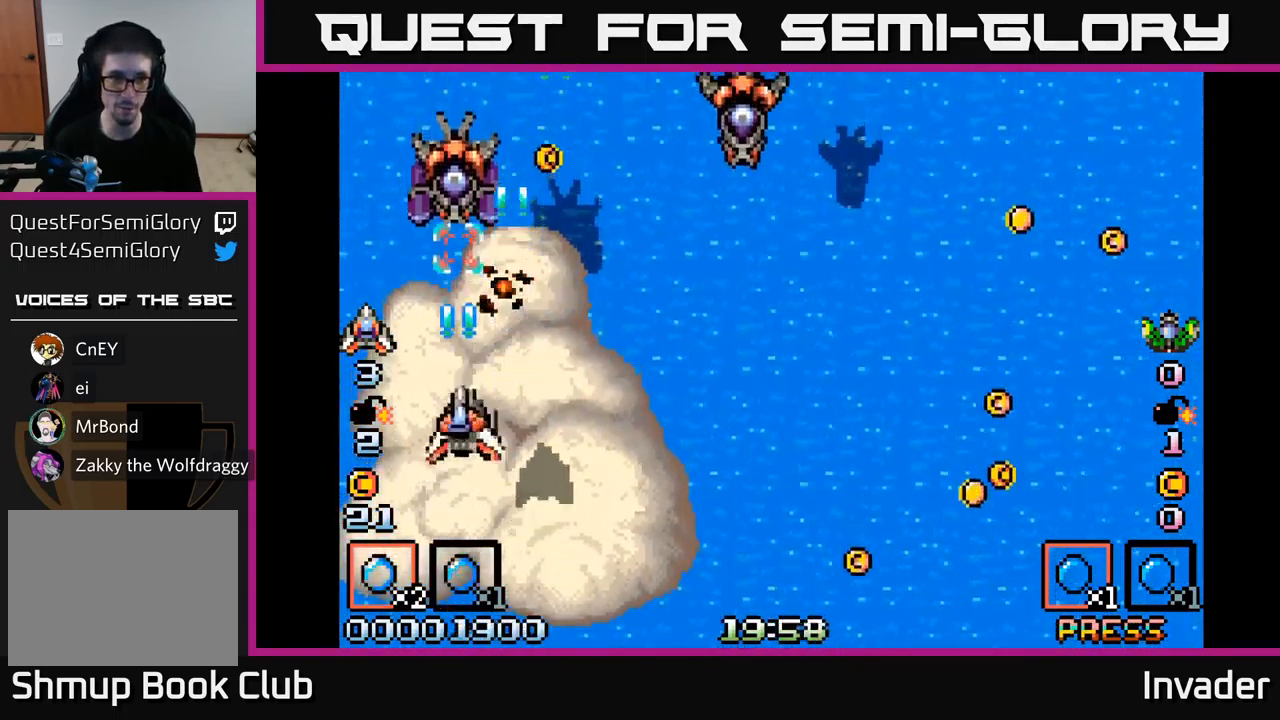
{"buttons": ["DPAD_DOWN", "DPAD_RIGHT"], "right_stick": "center", "events": [[17, "B", "down"], [17, "DPAD_RIGHT", "down"], [33, "DPAD_UP", "up"], [133, "B", "up"], [200, "B", "down"], [300, "B", "up"], [383, "B", "down"], [467, "DPAD_DOWN", "down"], [483, "B", "up"]]}
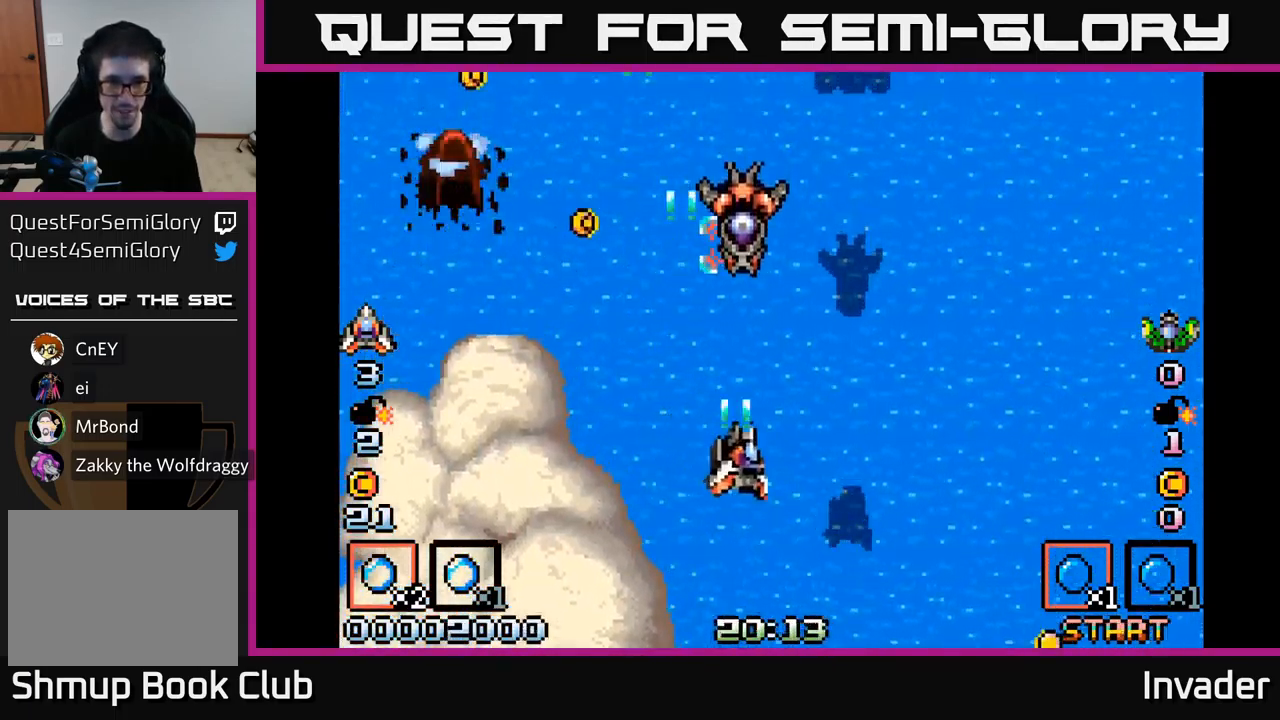
{"buttons": ["DPAD_UP", "DPAD_RIGHT"], "right_stick": "center"}
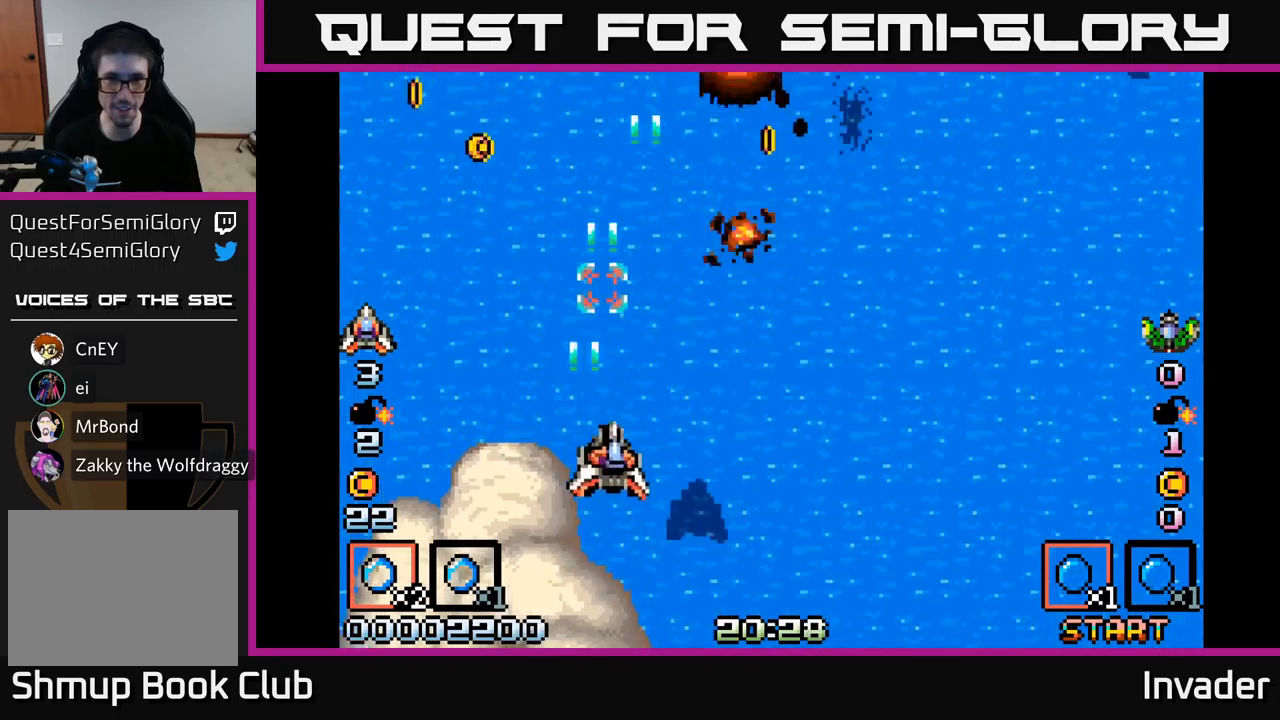
{"buttons": ["B", "DPAD_UP"], "right_stick": "center", "events": [[50, "B", "down"], [84, "DPAD_UP", "up"], [167, "B", "up"], [250, "B", "down"], [317, "DPAD_UP", "down"], [350, "B", "up"], [434, "B", "down"], [450, "DPAD_RIGHT", "up"]]}
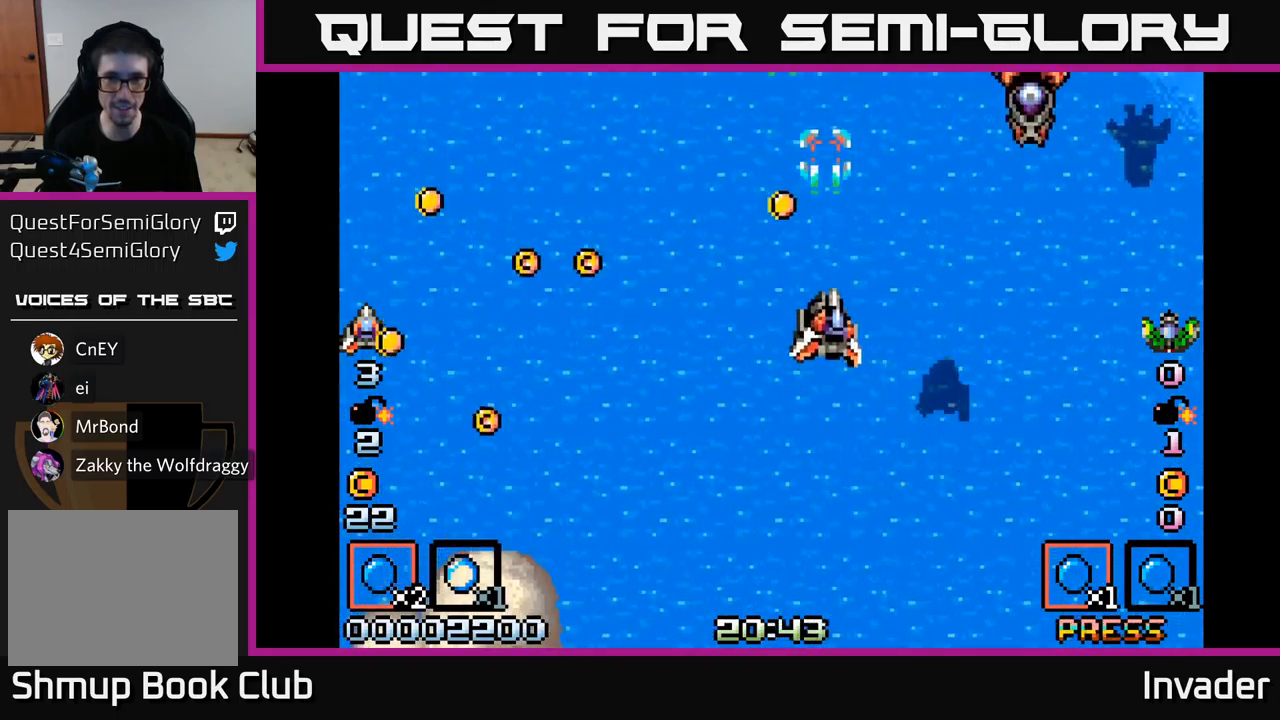
{"buttons": ["DPAD_DOWN", "DPAD_RIGHT"], "right_stick": "center"}
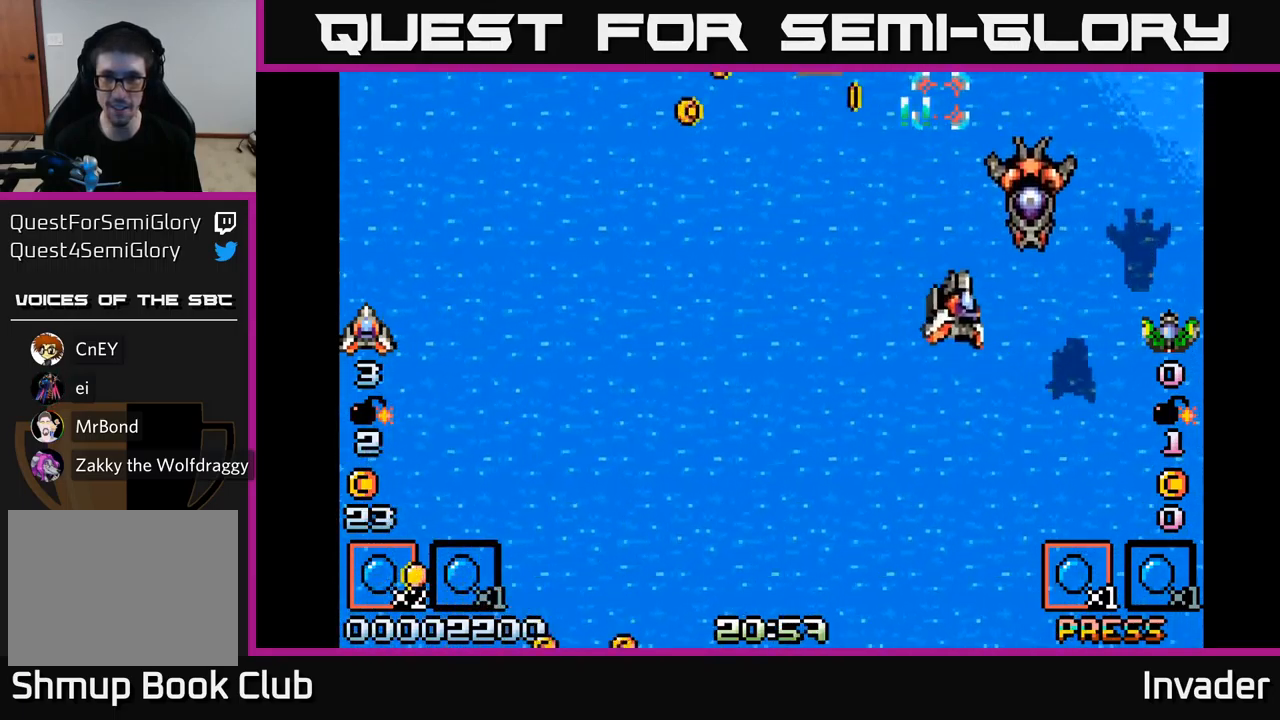
{"buttons": ["B", "DPAD_LEFT"], "right_stick": "center", "events": [[34, "B", "down"], [167, "B", "up"], [184, "DPAD_RIGHT", "up"], [217, "B", "down"], [300, "DPAD_LEFT", "down"], [367, "B", "up"], [417, "DPAD_DOWN", "up"], [450, "B", "down"]]}
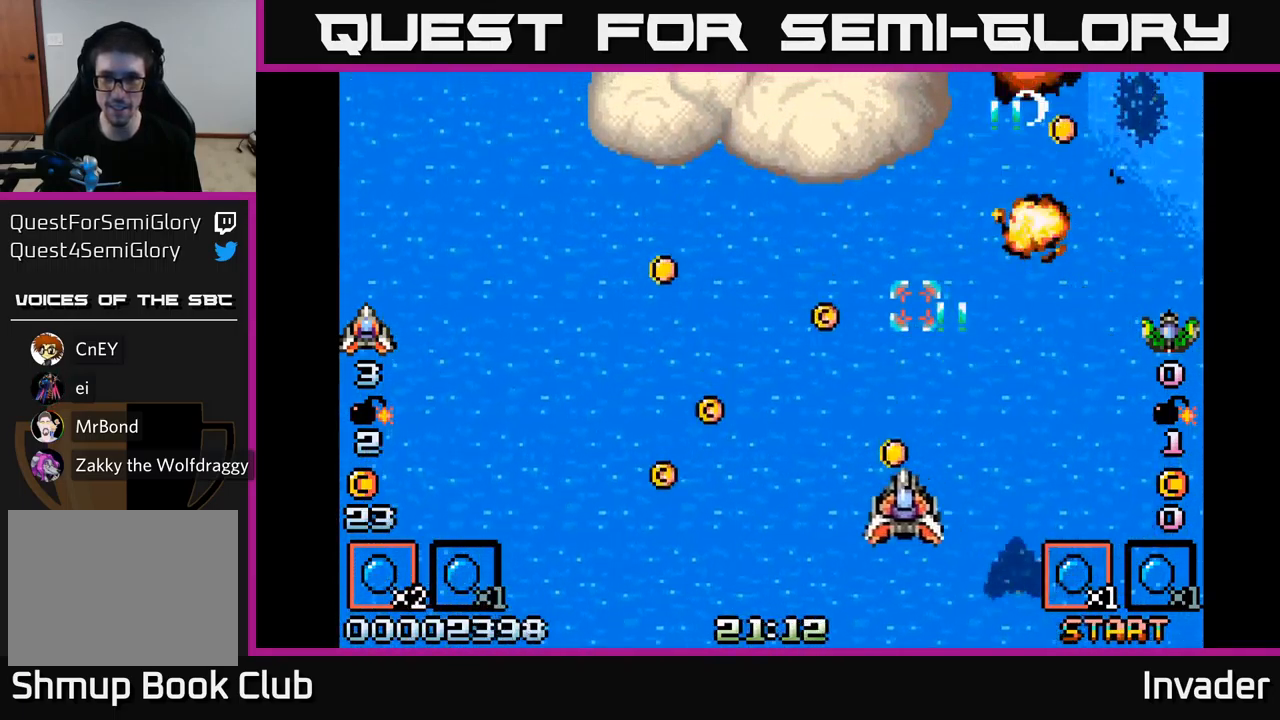
{"buttons": ["DPAD_RIGHT"], "right_stick": "center", "events": [[67, "B", "up"], [67, "DPAD_UP", "down"], [134, "B", "down"], [134, "DPAD_LEFT", "up"], [167, "DPAD_RIGHT", "down"], [184, "DPAD_UP", "up"], [267, "B", "up"], [334, "B", "down"], [467, "B", "up"]]}
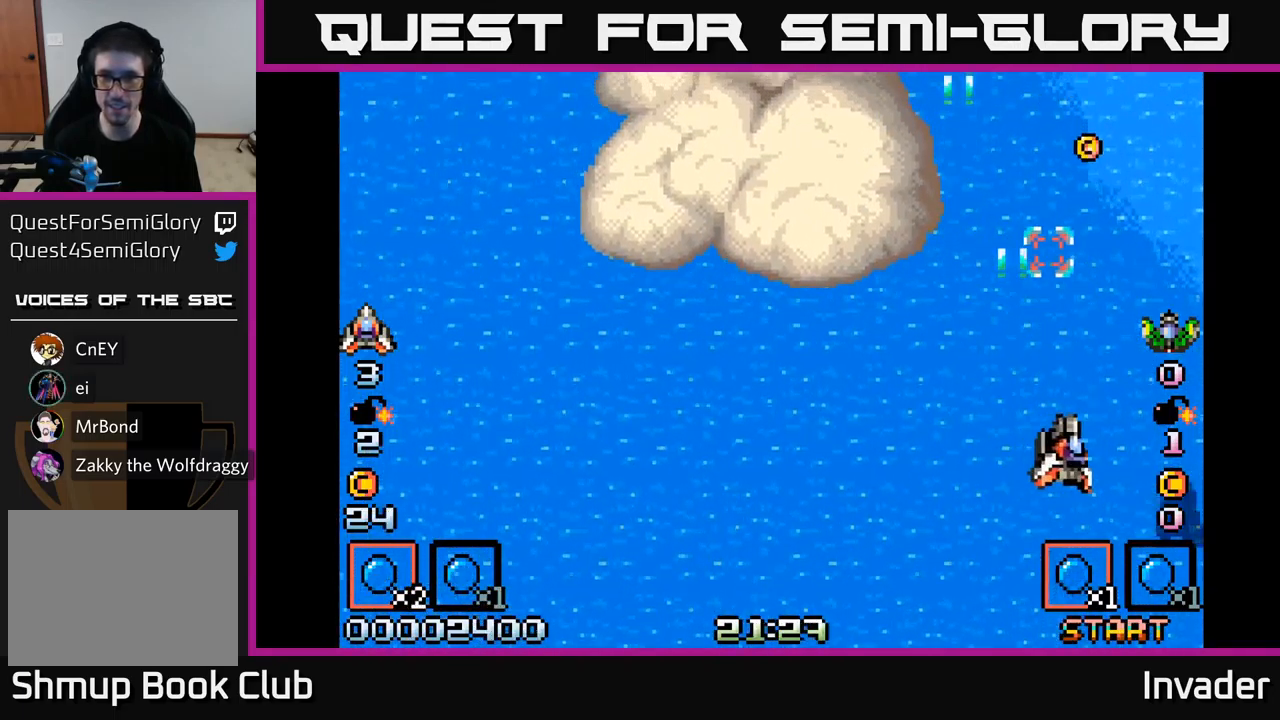
{"buttons": ["B", "DPAD_DOWN", "DPAD_LEFT"], "right_stick": "center"}
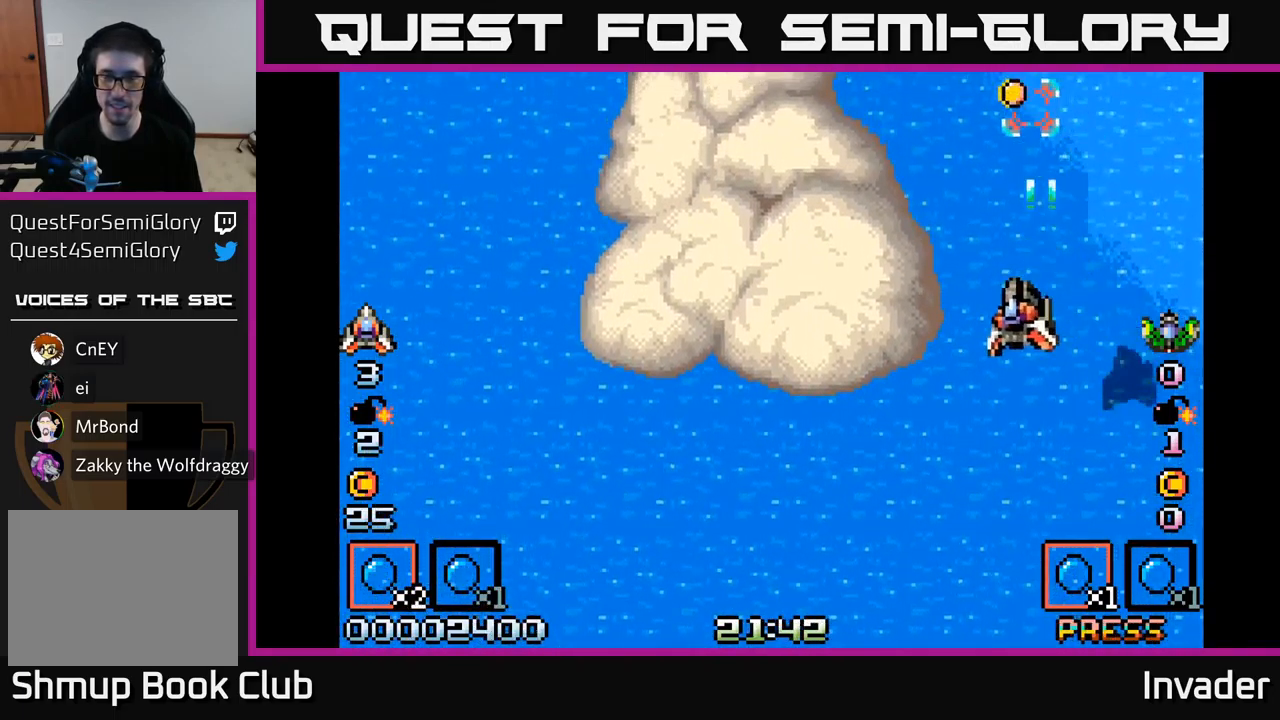
{"buttons": ["DPAD_DOWN", "DPAD_RIGHT"], "right_stick": "center", "events": [[84, "B", "up"], [167, "B", "down"], [300, "B", "up"], [367, "B", "down"], [400, "DPAD_DOWN", "up"], [467, "DPAD_LEFT", "up"], [484, "DPAD_DOWN", "down"], [484, "DPAD_RIGHT", "down"], [500, "B", "up"]]}
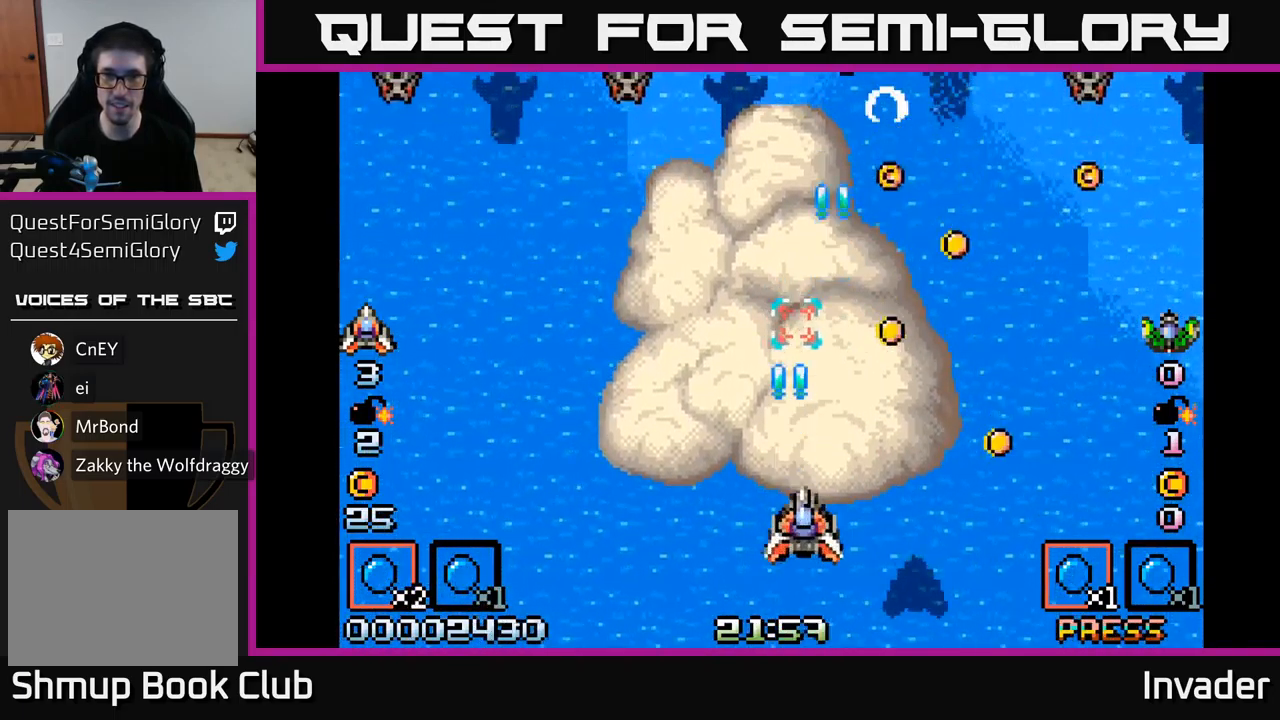
{"buttons": ["B", "DPAD_LEFT"], "right_stick": "center"}
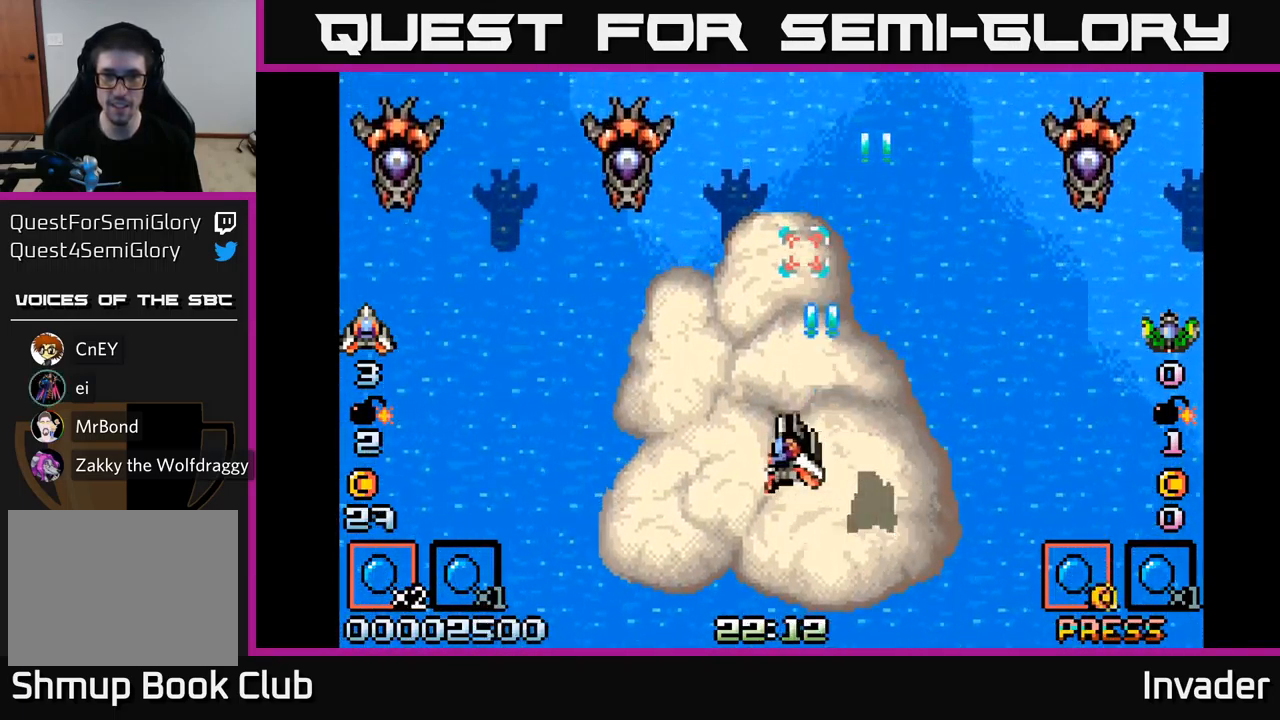
{"buttons": ["DPAD_DOWN", "DPAD_LEFT"], "right_stick": "center", "events": [[100, "B", "up"], [200, "B", "down"], [284, "B", "up"], [334, "B", "down"], [384, "DPAD_DOWN", "down"], [484, "B", "up"]]}
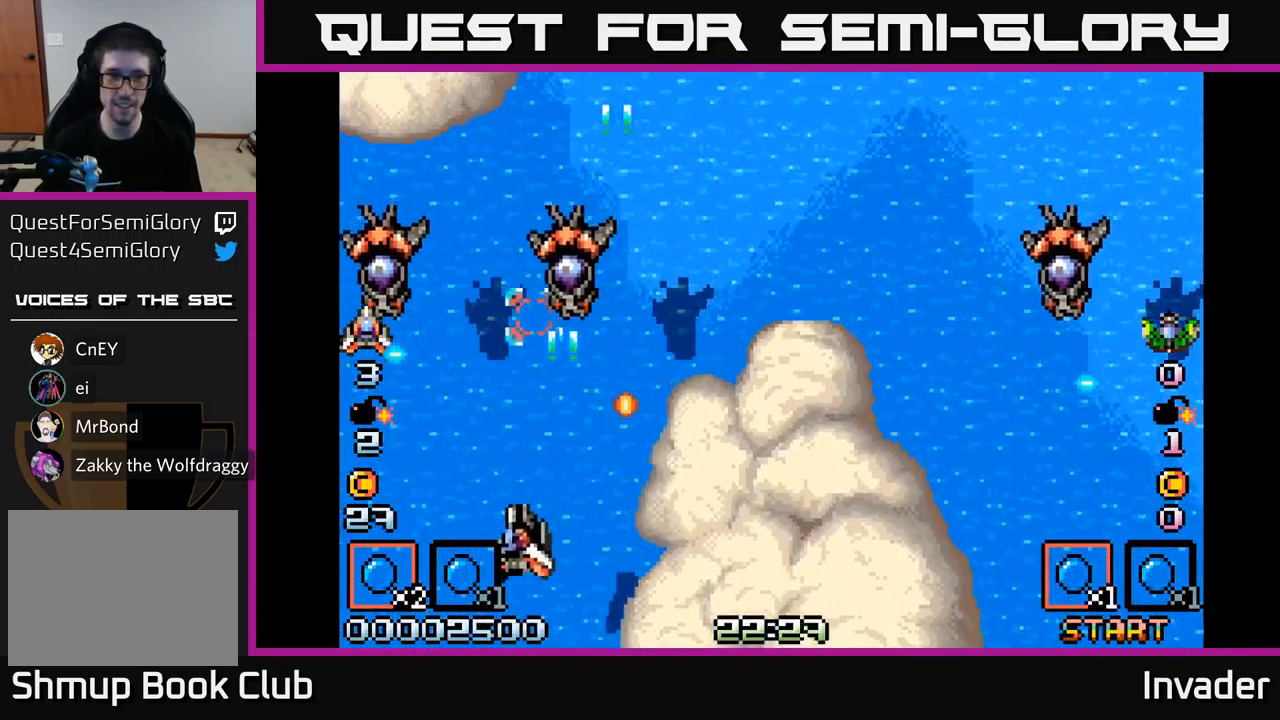
{"buttons": ["B"], "right_stick": "center"}
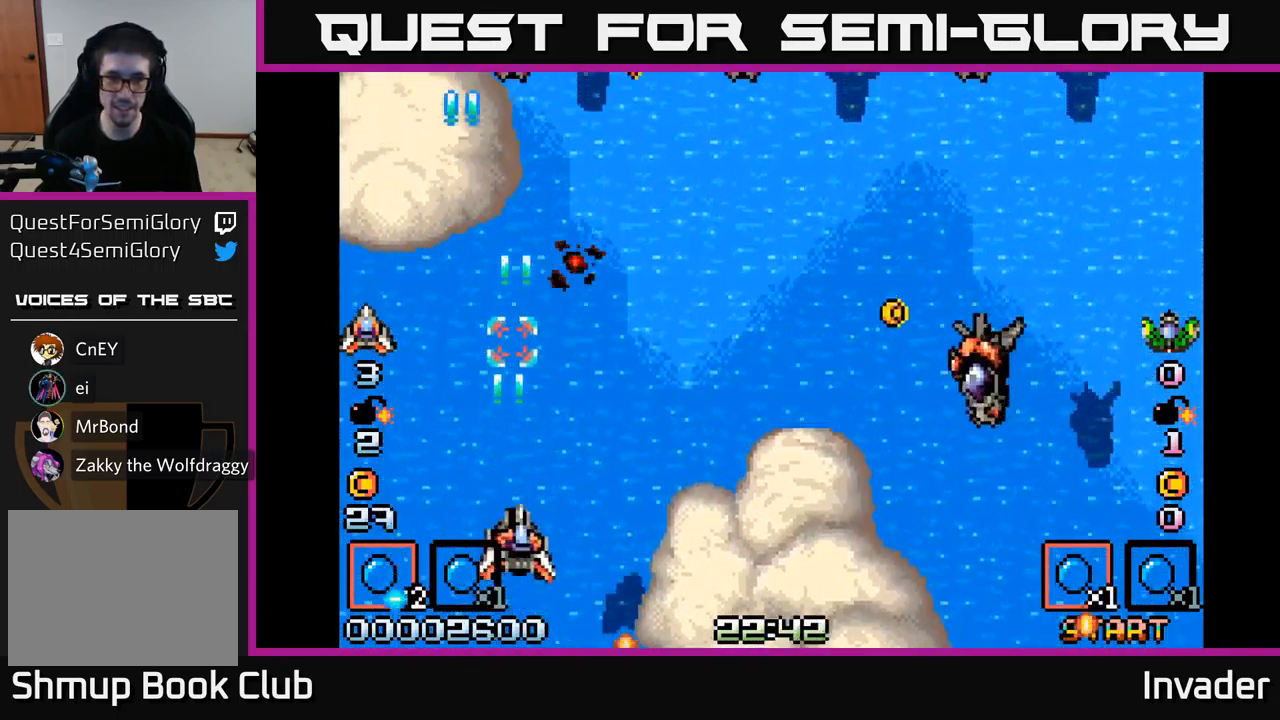
{"buttons": ["DPAD_DOWN", "DPAD_RIGHT"], "right_stick": "center", "events": [[17, "DPAD_RIGHT", "down"], [117, "B", "up"], [217, "B", "down"], [267, "DPAD_DOWN", "down"], [317, "B", "up"]]}
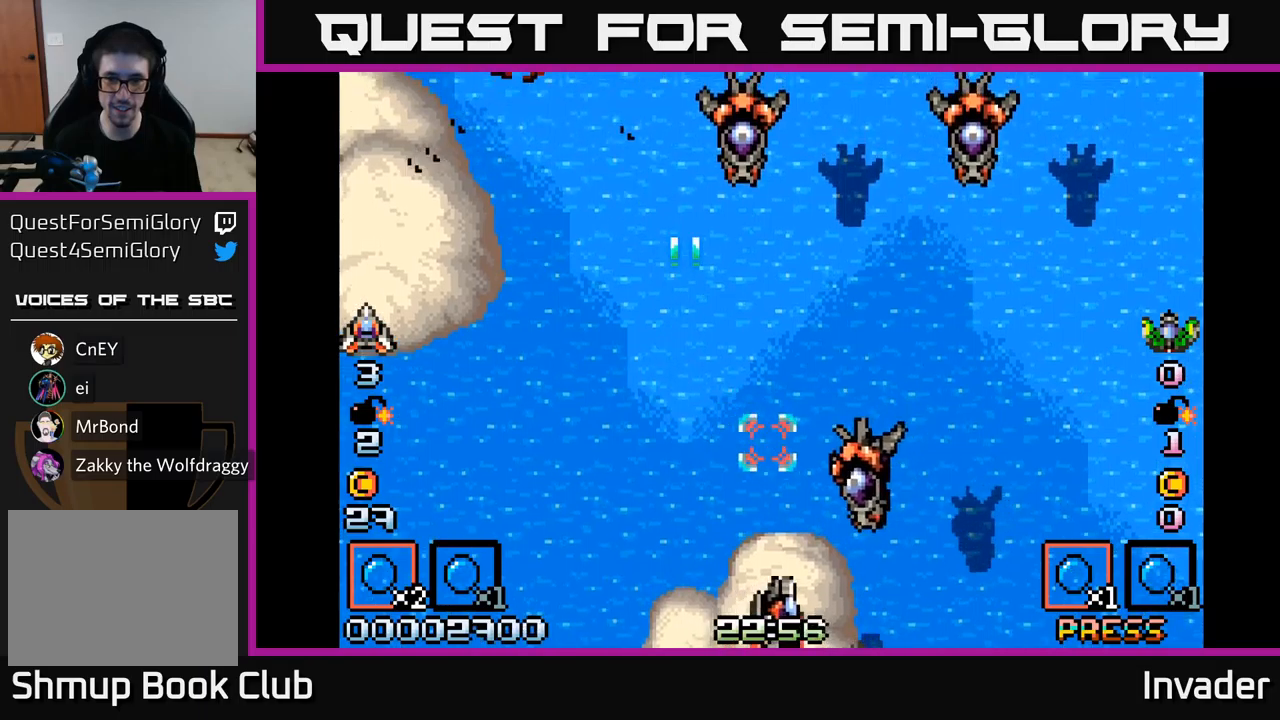
{"buttons": ["DPAD_LEFT"], "right_stick": "center", "events": [[50, "B", "down"], [150, "B", "up"], [167, "DPAD_DOWN", "up"], [183, "B", "down"], [300, "B", "up"], [350, "B", "down"], [450, "DPAD_RIGHT", "up"], [467, "B", "up"], [467, "DPAD_LEFT", "down"]]}
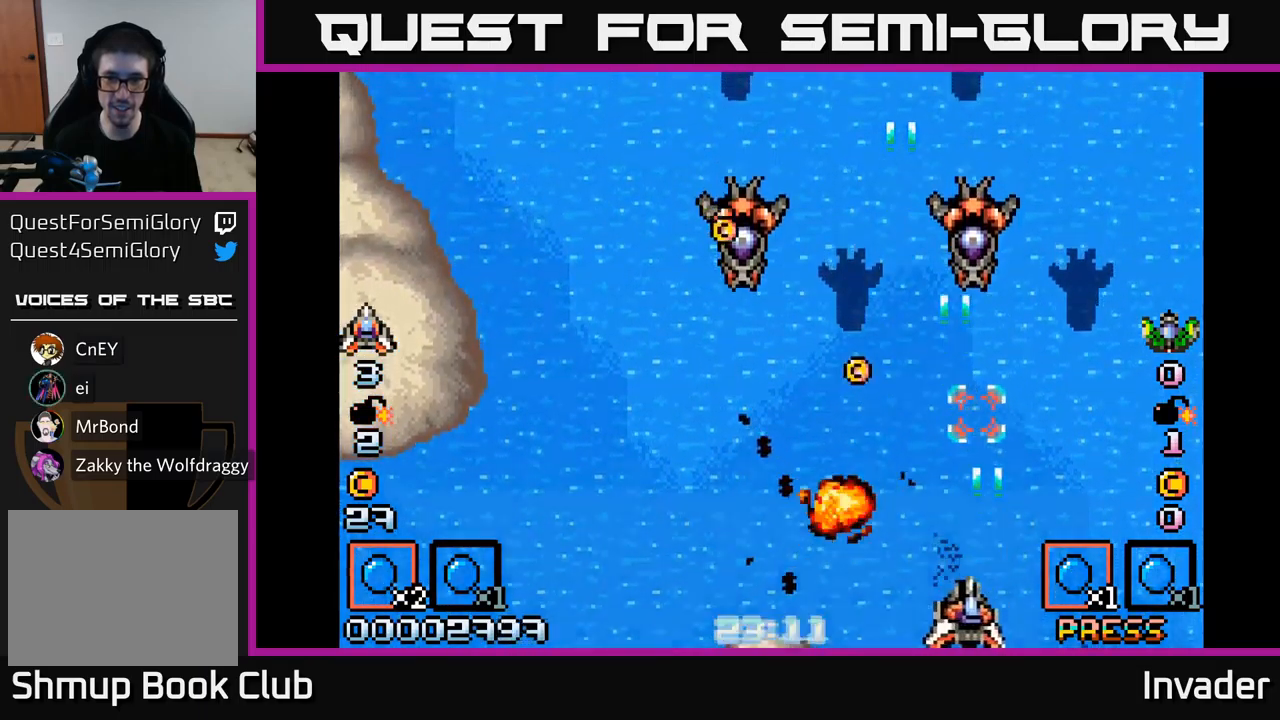
{"buttons": ["DPAD_LEFT"], "right_stick": "center", "events": [[17, "B", "down"], [117, "B", "up"], [250, "B", "down"], [317, "B", "up"], [333, "DPAD_UP", "down"], [383, "B", "down"], [483, "B", "up"], [500, "DPAD_UP", "up"]]}
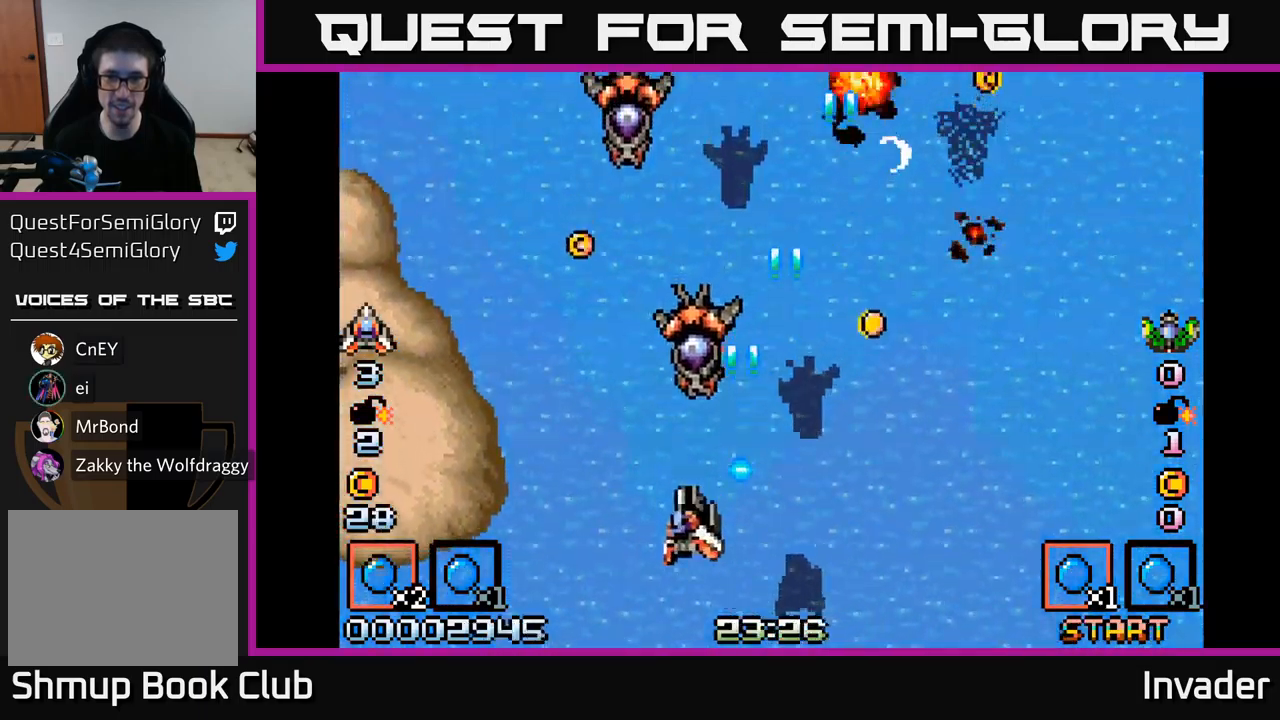
{"buttons": ["B", "DPAD_RIGHT"], "right_stick": "center", "events": [[33, "B", "down"], [133, "B", "up"], [183, "B", "down"], [267, "DPAD_LEFT", "up"], [283, "B", "up"], [283, "DPAD_RIGHT", "down"], [333, "B", "down"], [450, "B", "up"], [500, "B", "down"]]}
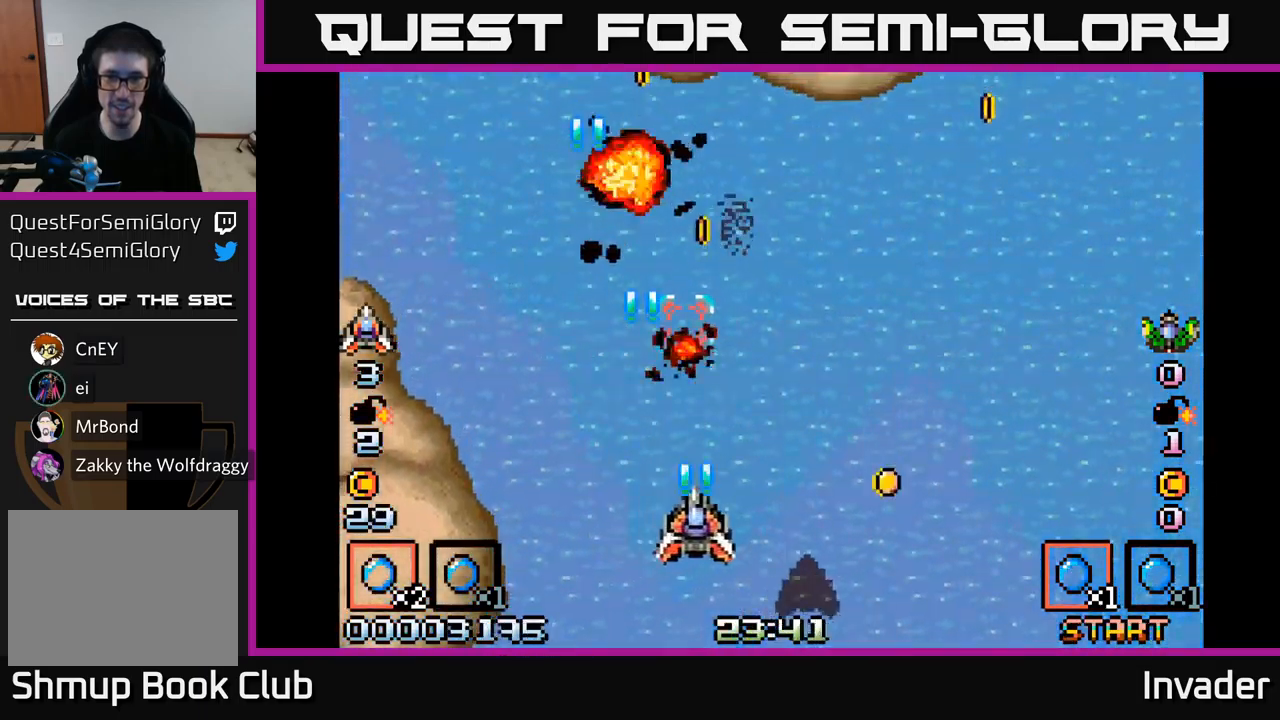
{"buttons": ["B", "DPAD_UP", "DPAD_LEFT"], "right_stick": "center", "events": [[117, "B", "up"], [200, "B", "down"], [200, "DPAD_DOWN", "down"], [283, "DPAD_RIGHT", "up"], [300, "B", "up"], [317, "DPAD_DOWN", "up"], [350, "DPAD_UP", "down"], [383, "DPAD_LEFT", "down"], [400, "B", "down"]]}
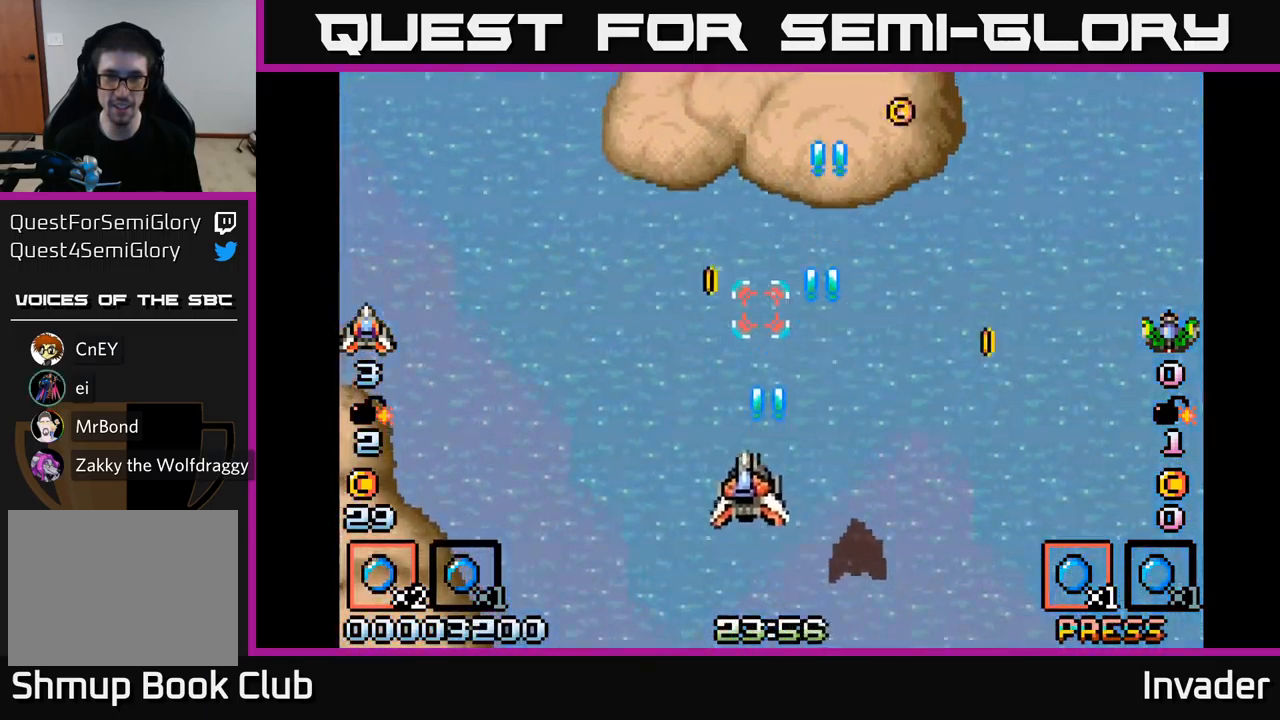
{"buttons": ["DPAD_DOWN"], "right_stick": "center"}
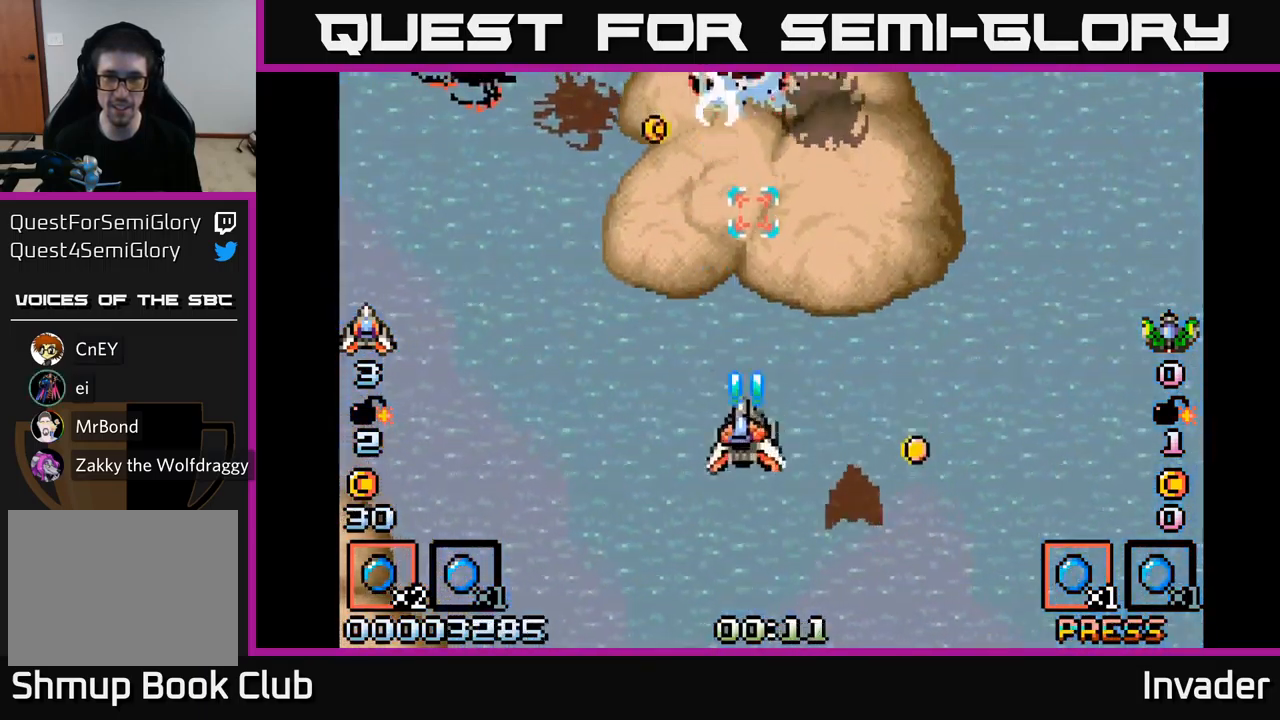
{"buttons": ["B"], "right_stick": "center", "events": [[17, "B", "down"], [33, "DPAD_LEFT", "down"], [83, "DPAD_DOWN", "up"], [133, "B", "up"], [183, "B", "down"], [300, "B", "up"], [317, "DPAD_UP", "down"], [350, "B", "down"], [417, "DPAD_LEFT", "up"], [450, "B", "up"], [500, "B", "down"], [500, "DPAD_UP", "up"]]}
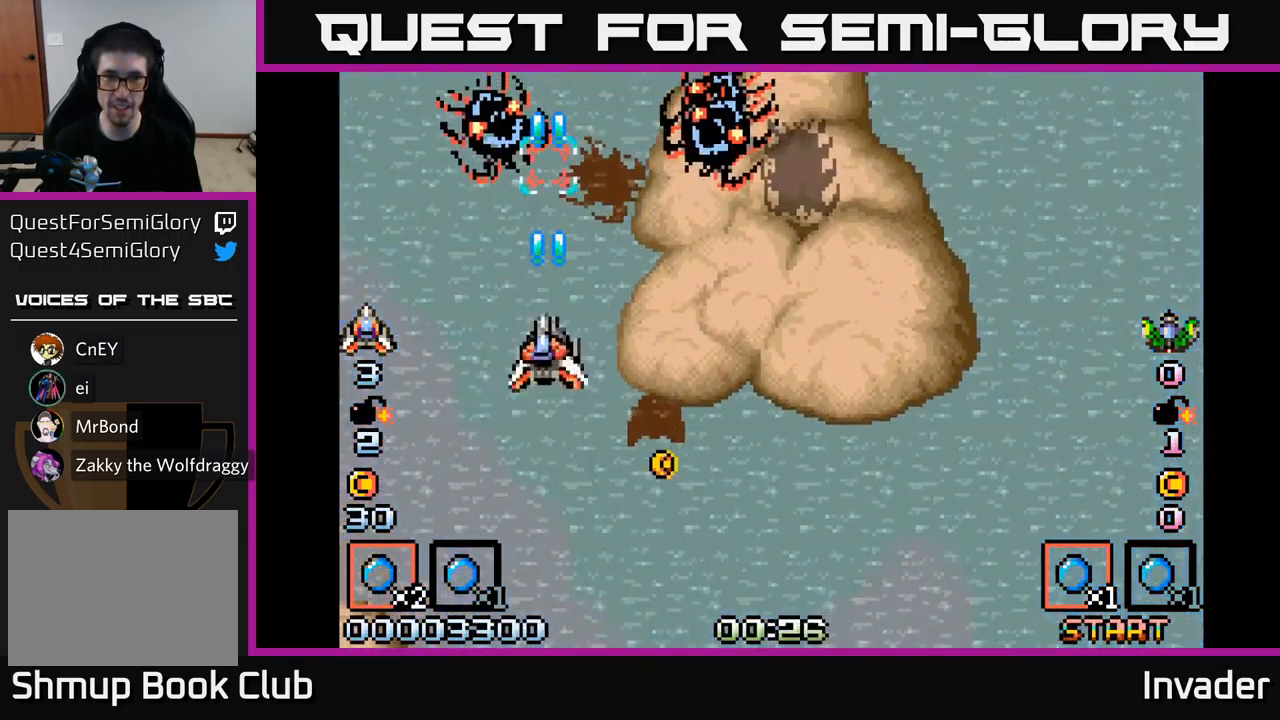
{"buttons": ["B", "DPAD_RIGHT"], "right_stick": "center"}
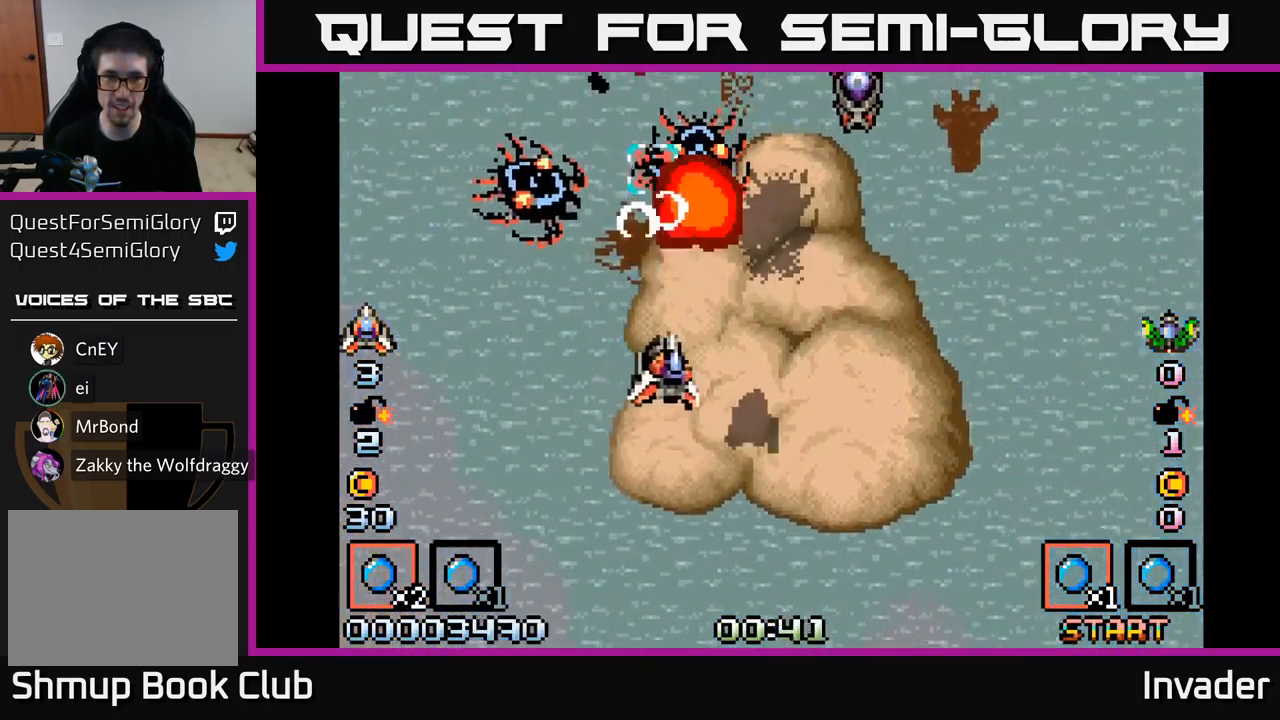
{"buttons": ["B"], "right_stick": "center", "events": [[67, "B", "up"], [67, "DPAD_RIGHT", "up"], [133, "B", "down"], [233, "B", "up"], [283, "B", "down"], [283, "DPAD_RIGHT", "down"], [333, "DPAD_DOWN", "down"], [383, "B", "up"], [417, "DPAD_DOWN", "up"], [417, "DPAD_RIGHT", "up"], [433, "B", "down"]]}
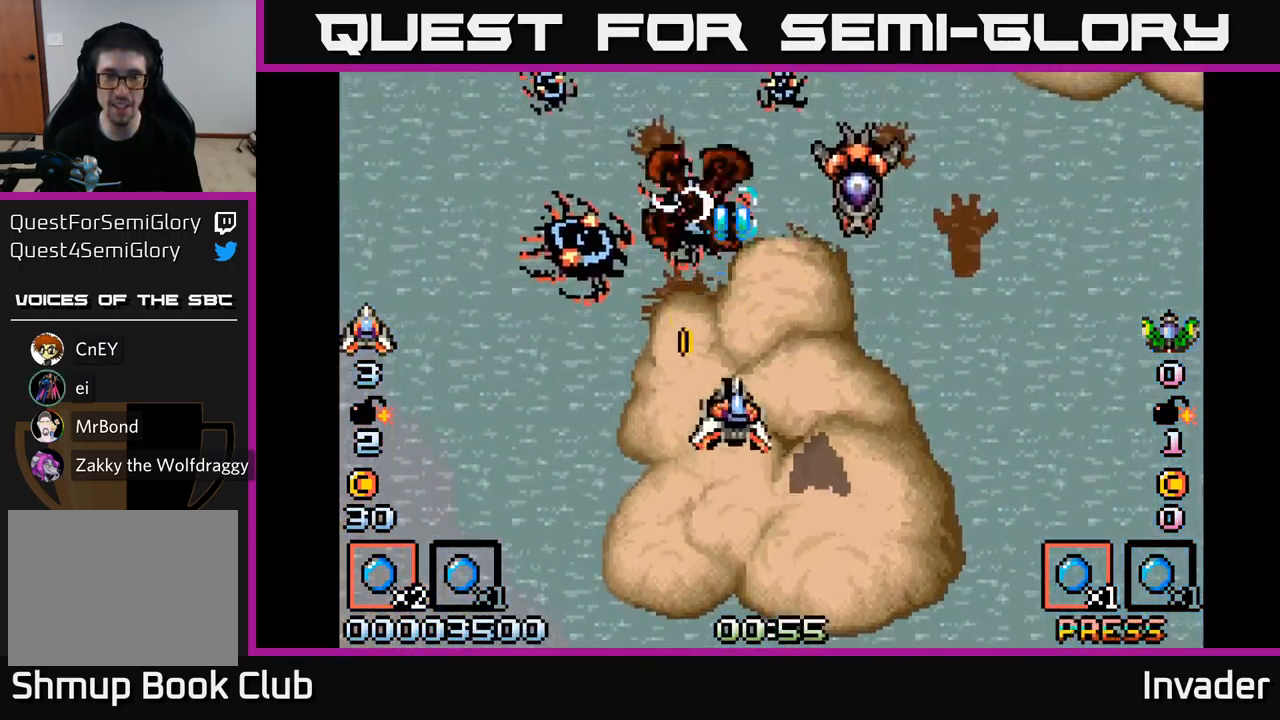
{"buttons": ["B", "DPAD_RIGHT"], "right_stick": "center", "events": [[50, "DPAD_DOWN", "down"], [67, "B", "up"], [117, "B", "down"], [200, "B", "up"], [217, "DPAD_DOWN", "up"], [267, "B", "down"], [367, "B", "up"], [417, "B", "down"], [467, "DPAD_RIGHT", "down"]]}
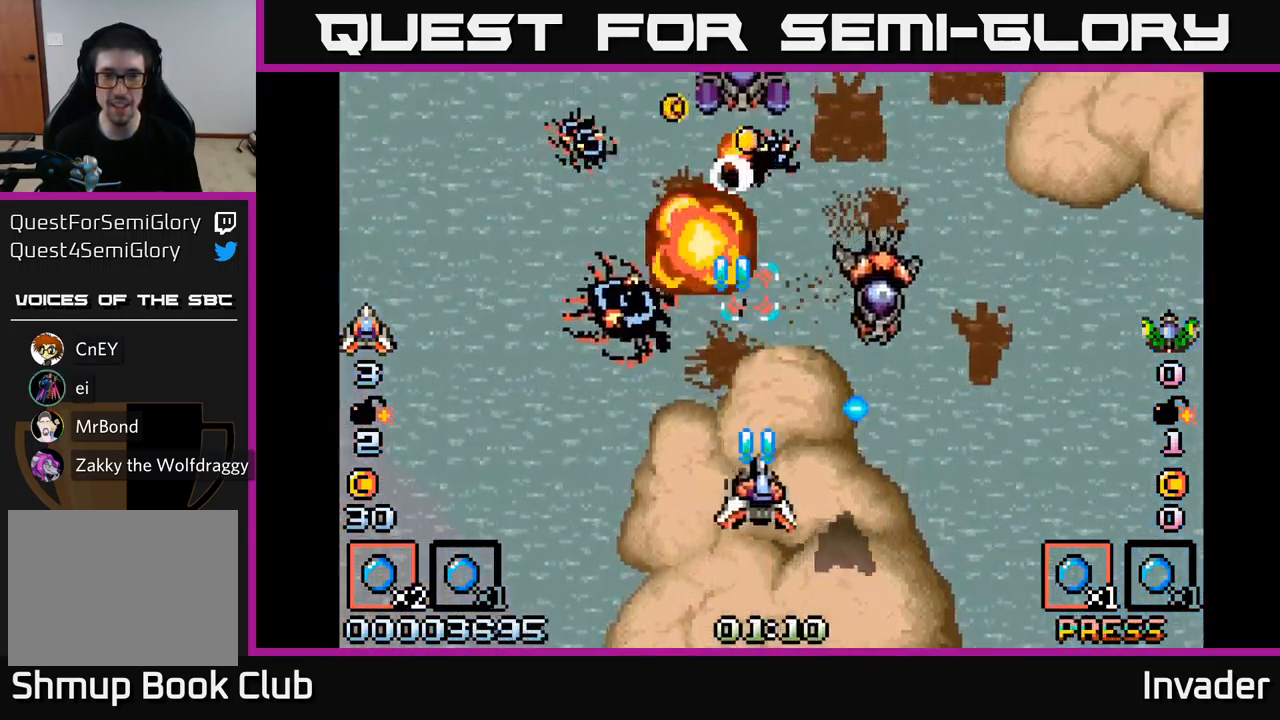
{"buttons": ["B", "DPAD_UP", "DPAD_LEFT"], "right_stick": "center"}
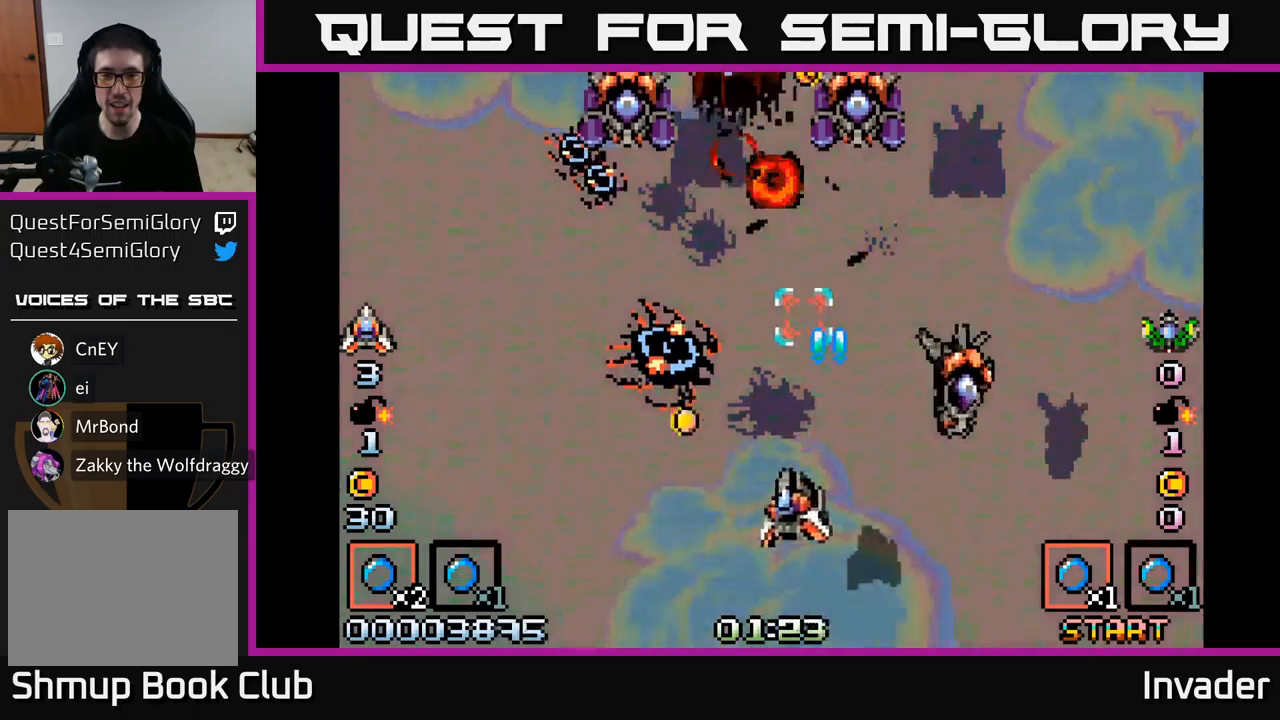
{"buttons": ["B"], "right_stick": "center"}